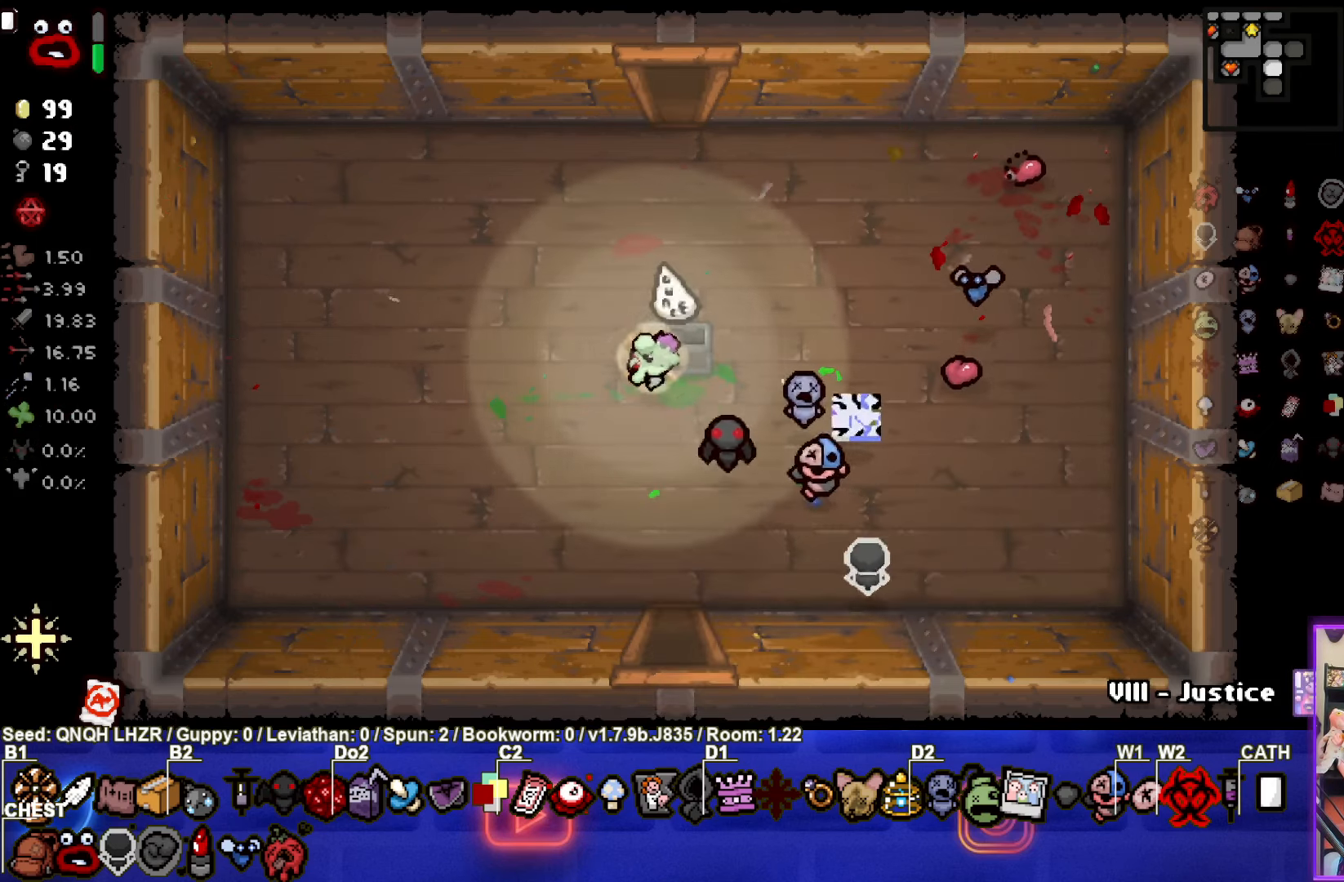
Gameplay with a controller (PlayStation layout); each line is a JSON object with the inputs held at the frame after it. "events" lists button and stick changes between this image and that frame as [ms after this image, input, new state], when the widget could be followed in between. Not read: right_stick.
{"buttons": [], "left_stick": "left", "events": [[17, "left_stick", "left"]]}
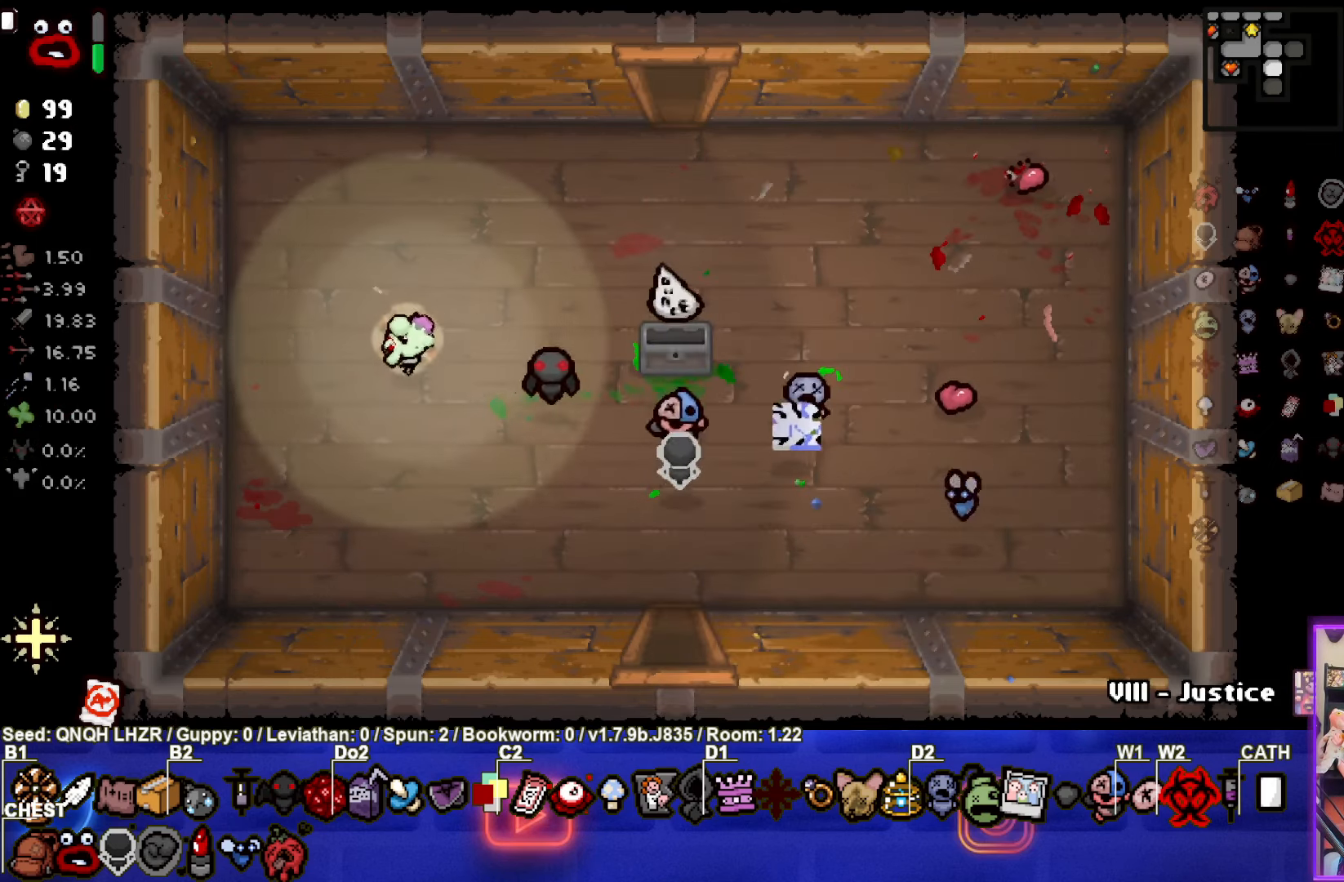
{"buttons": [], "left_stick": "down-right", "events": [[317, "left_stick", "down-right"], [384, "L1", "down"], [500, "L1", "up"]]}
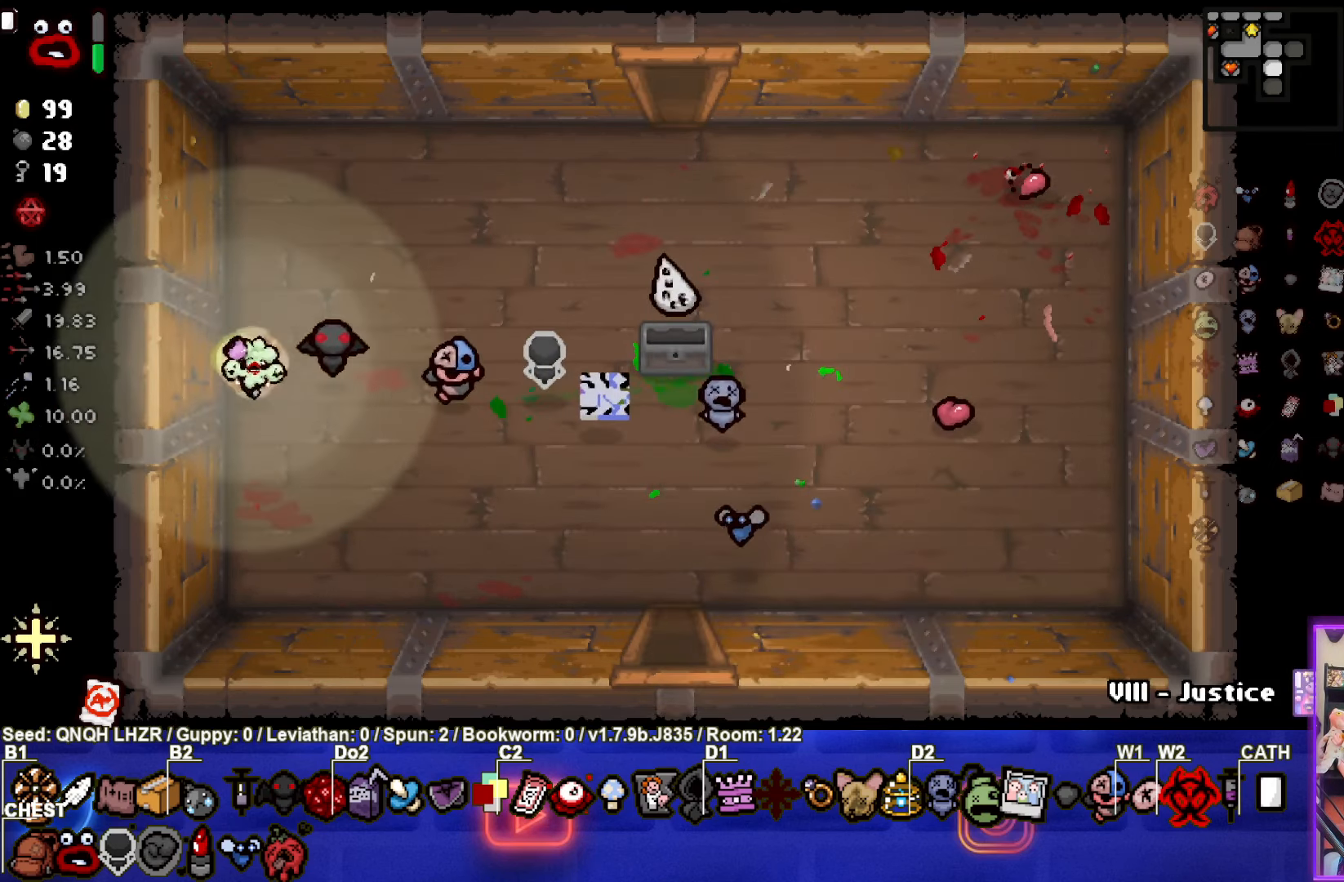
{"buttons": [], "left_stick": "down-right", "events": []}
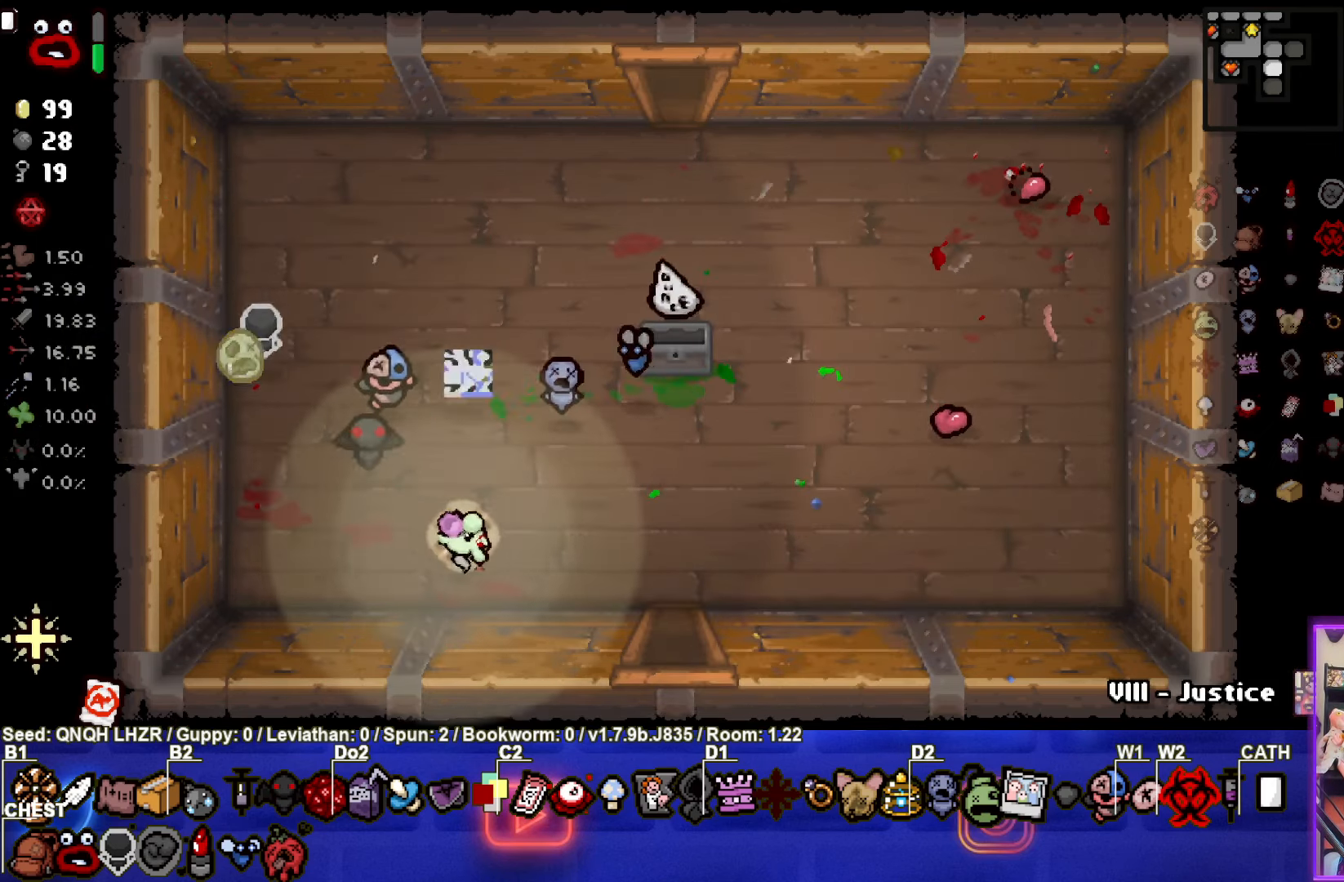
{"buttons": [], "left_stick": "center", "events": [[217, "left_stick", "center"]]}
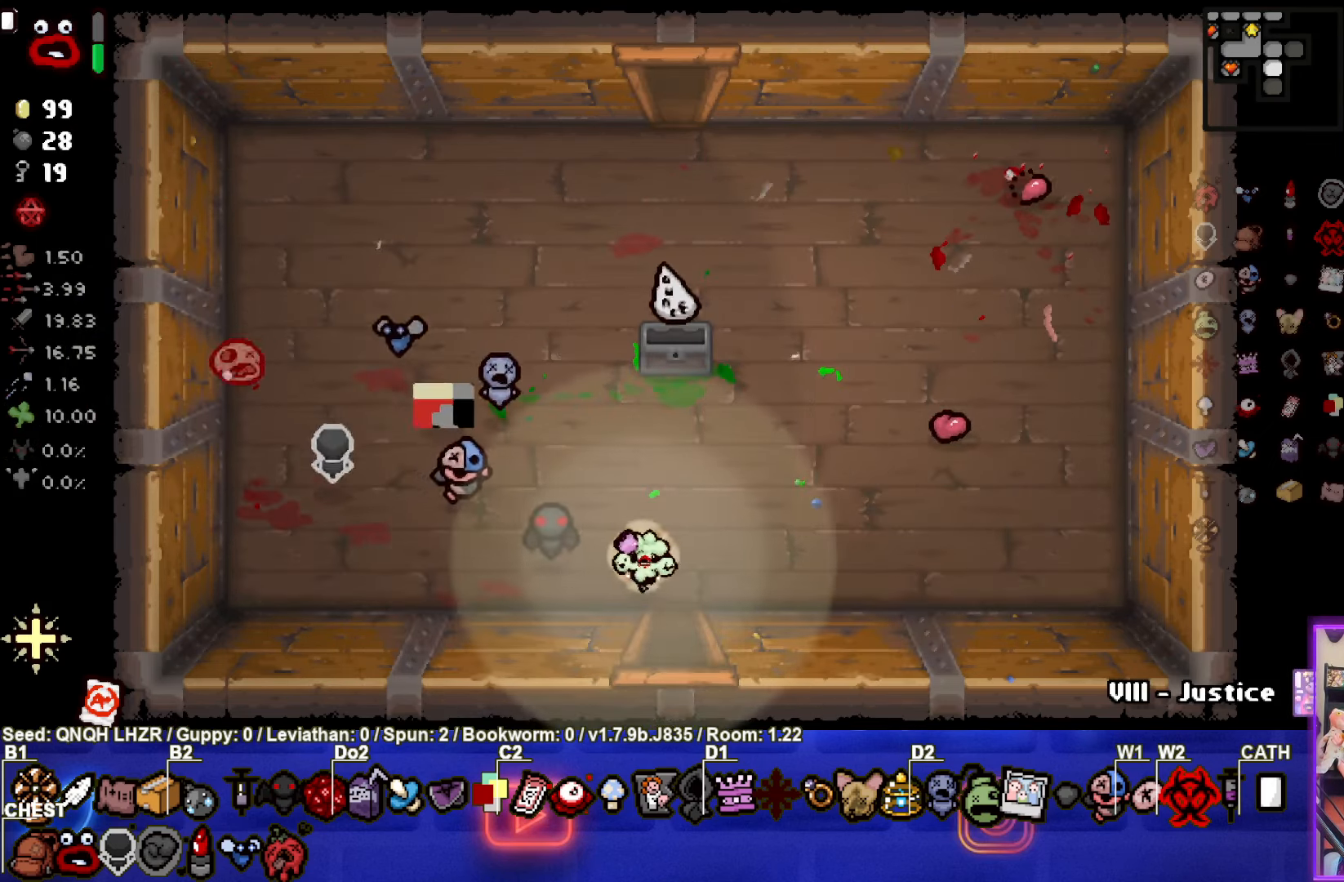
{"buttons": [], "left_stick": "center", "events": []}
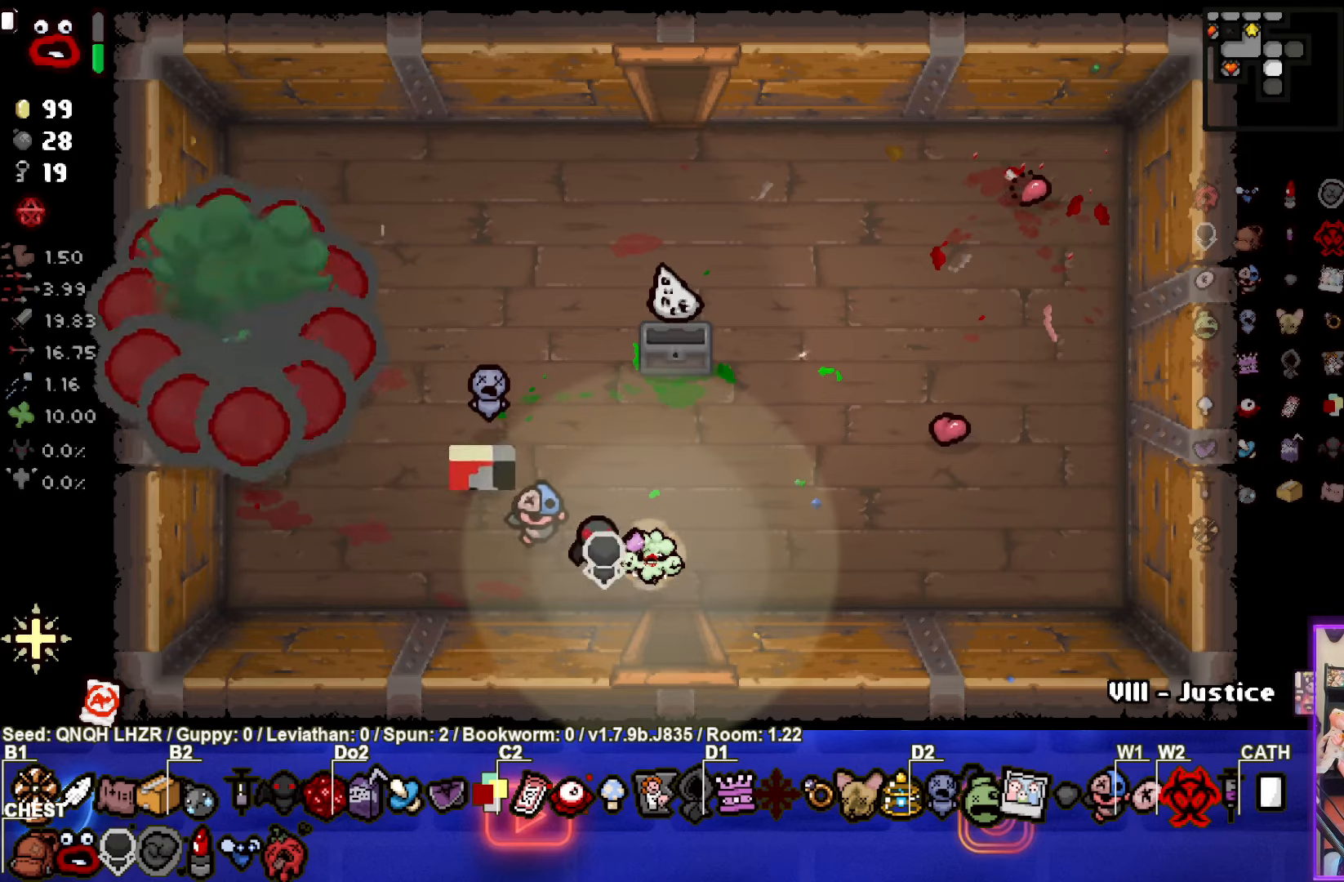
{"buttons": [], "left_stick": "center", "events": []}
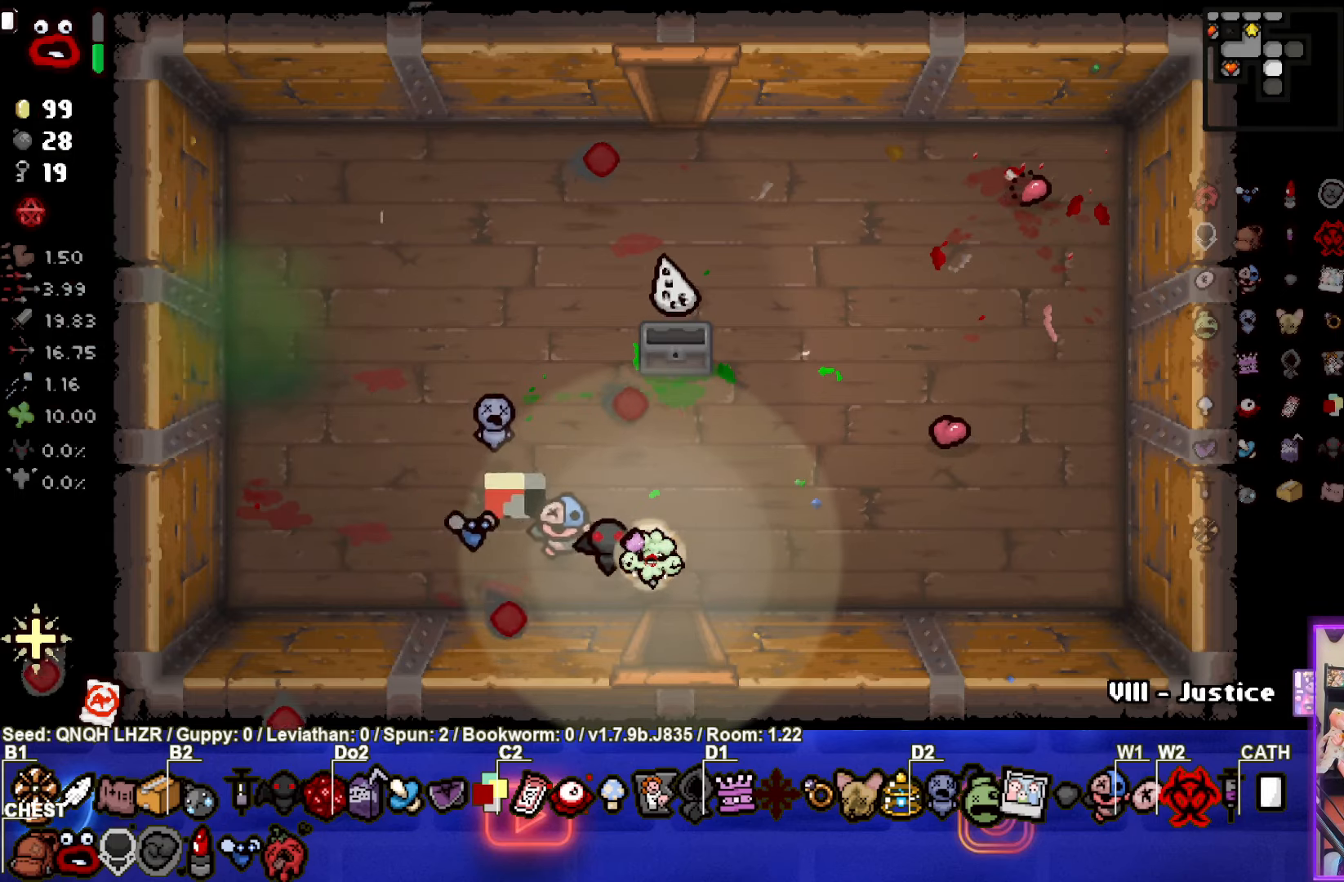
{"buttons": [], "left_stick": "down-left", "events": [[216, "left_stick", "right"], [450, "left_stick", "down-left"]]}
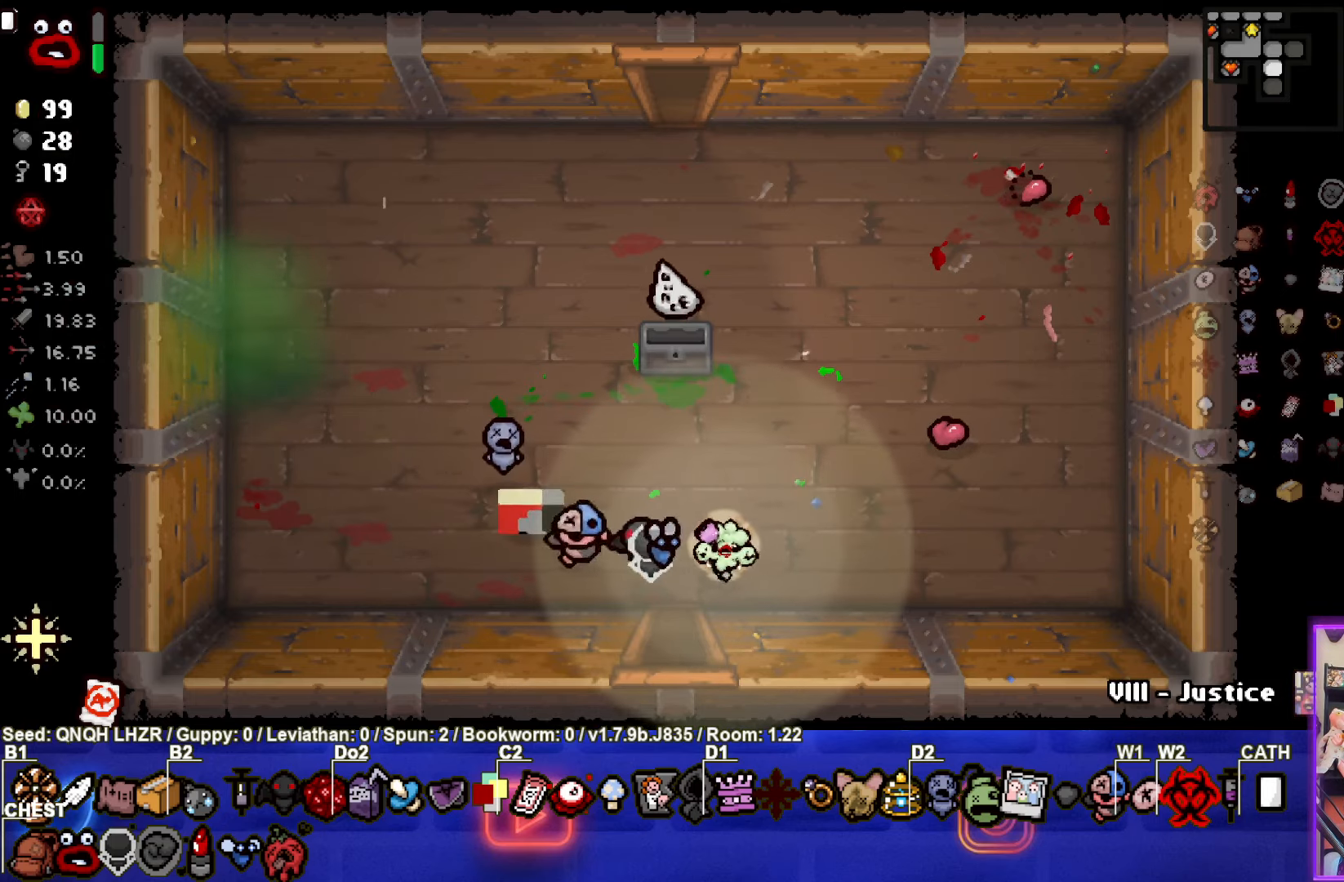
{"buttons": [], "left_stick": "down", "events": [[333, "left_stick", "down"]]}
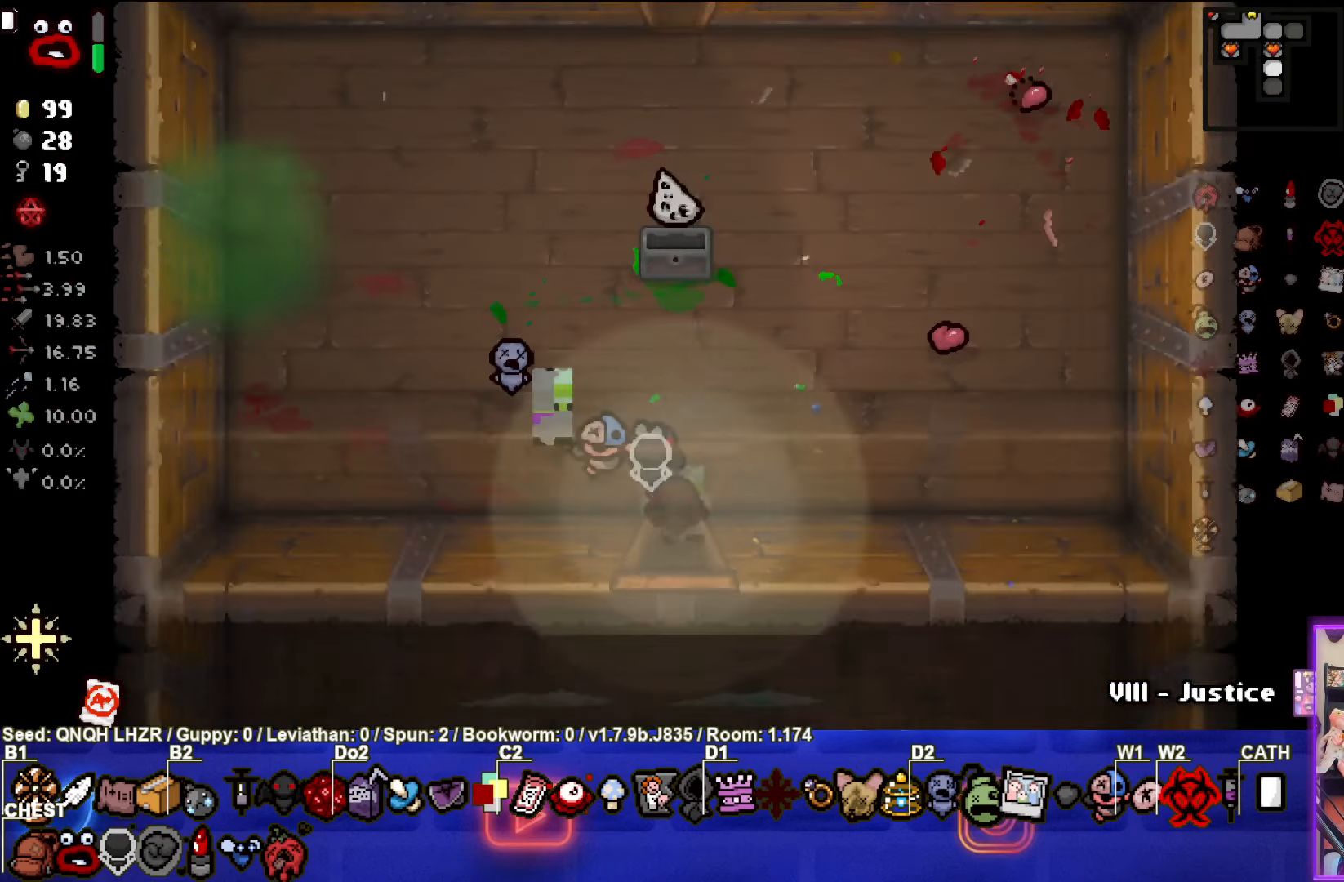
{"buttons": ["CROSS"], "left_stick": "down-left", "events": [[16, "left_stick", "center"], [483, "CROSS", "down"], [483, "left_stick", "down-left"]]}
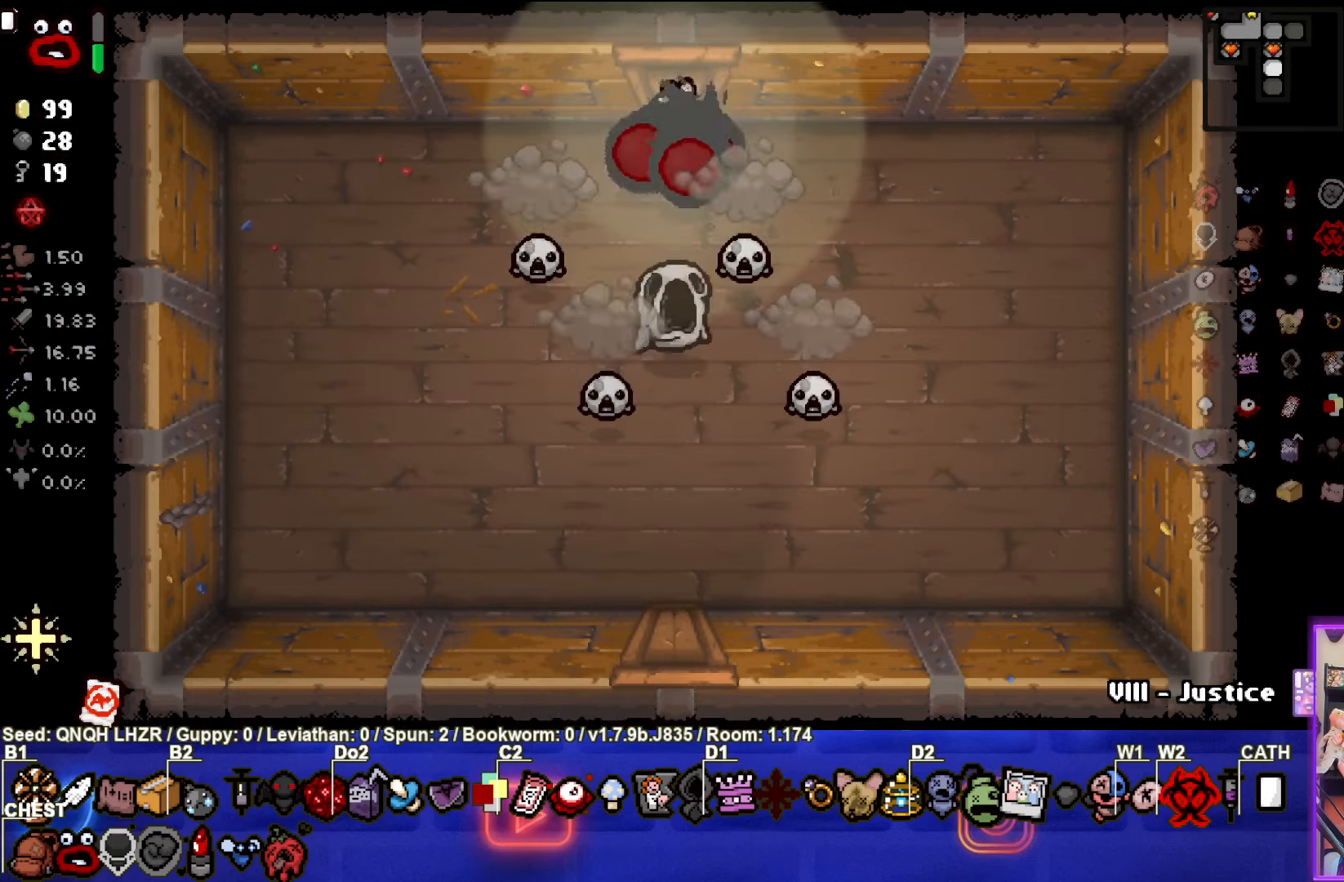
{"buttons": ["CROSS"], "left_stick": "up-right", "events": [[366, "left_stick", "up-right"]]}
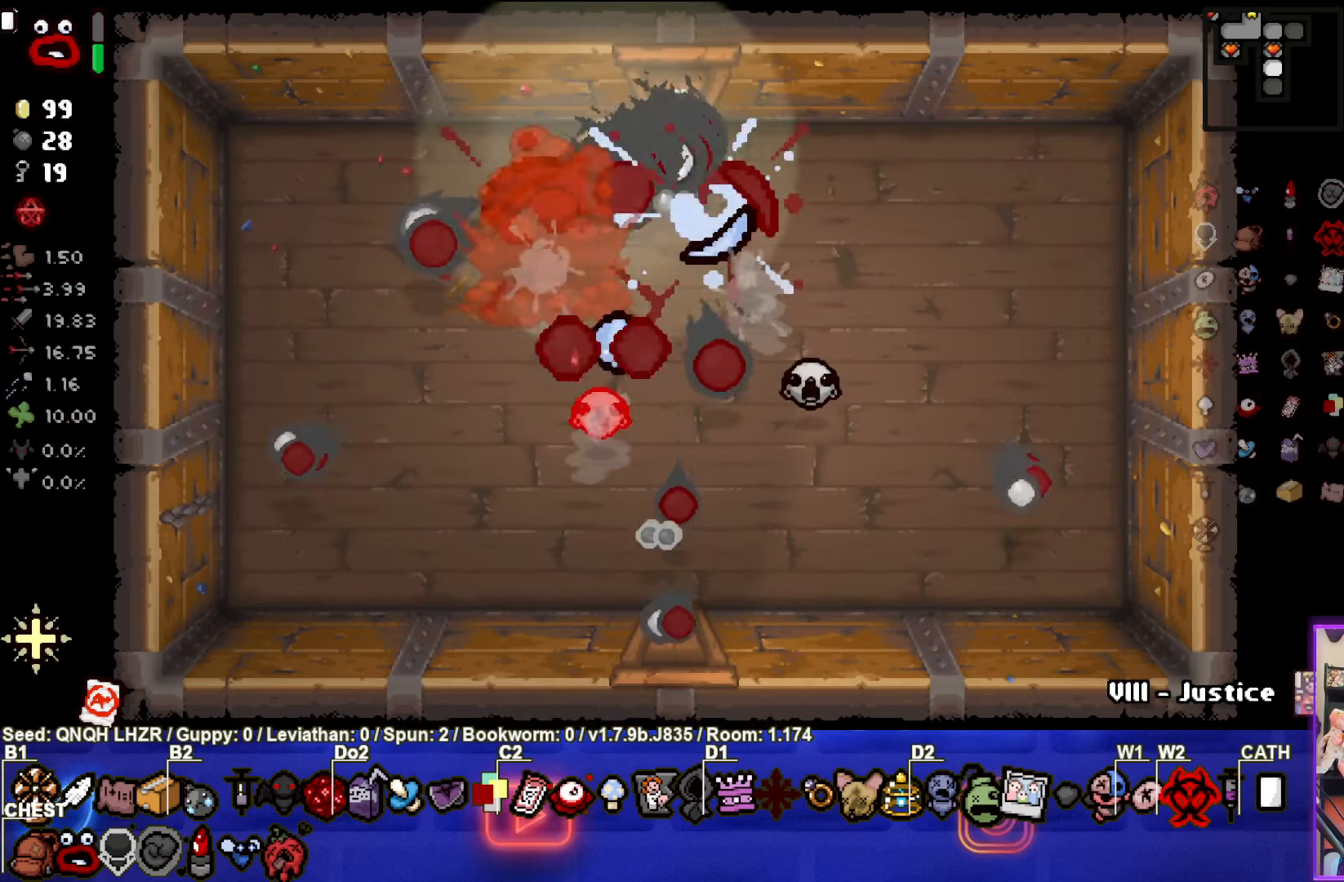
{"buttons": ["CROSS"], "left_stick": "down-left", "events": [[150, "left_stick", "left"], [250, "left_stick", "center"], [466, "left_stick", "down-left"]]}
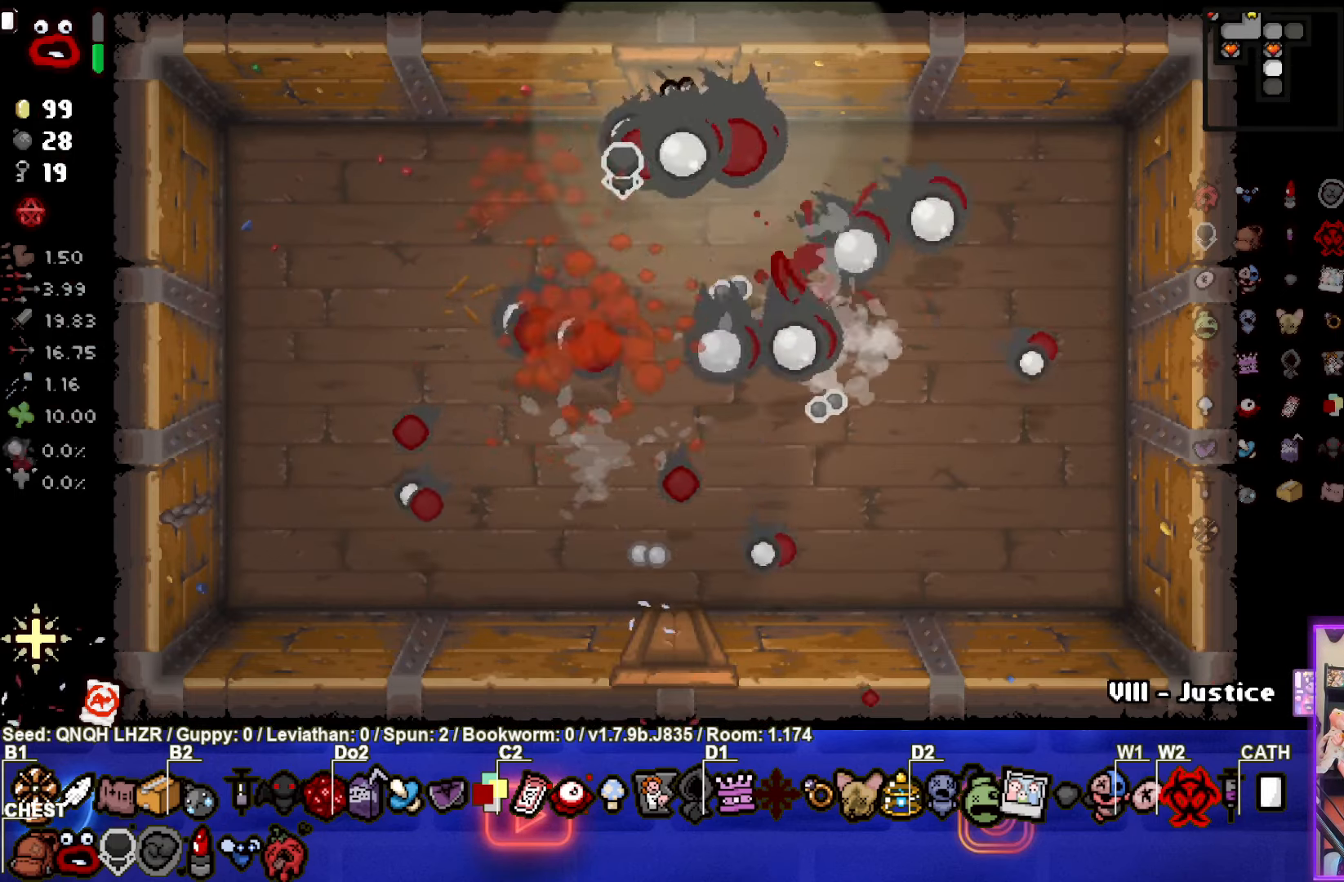
{"buttons": ["CROSS"], "left_stick": "center", "events": [[100, "left_stick", "center"], [283, "CROSS", "up"], [466, "CROSS", "down"]]}
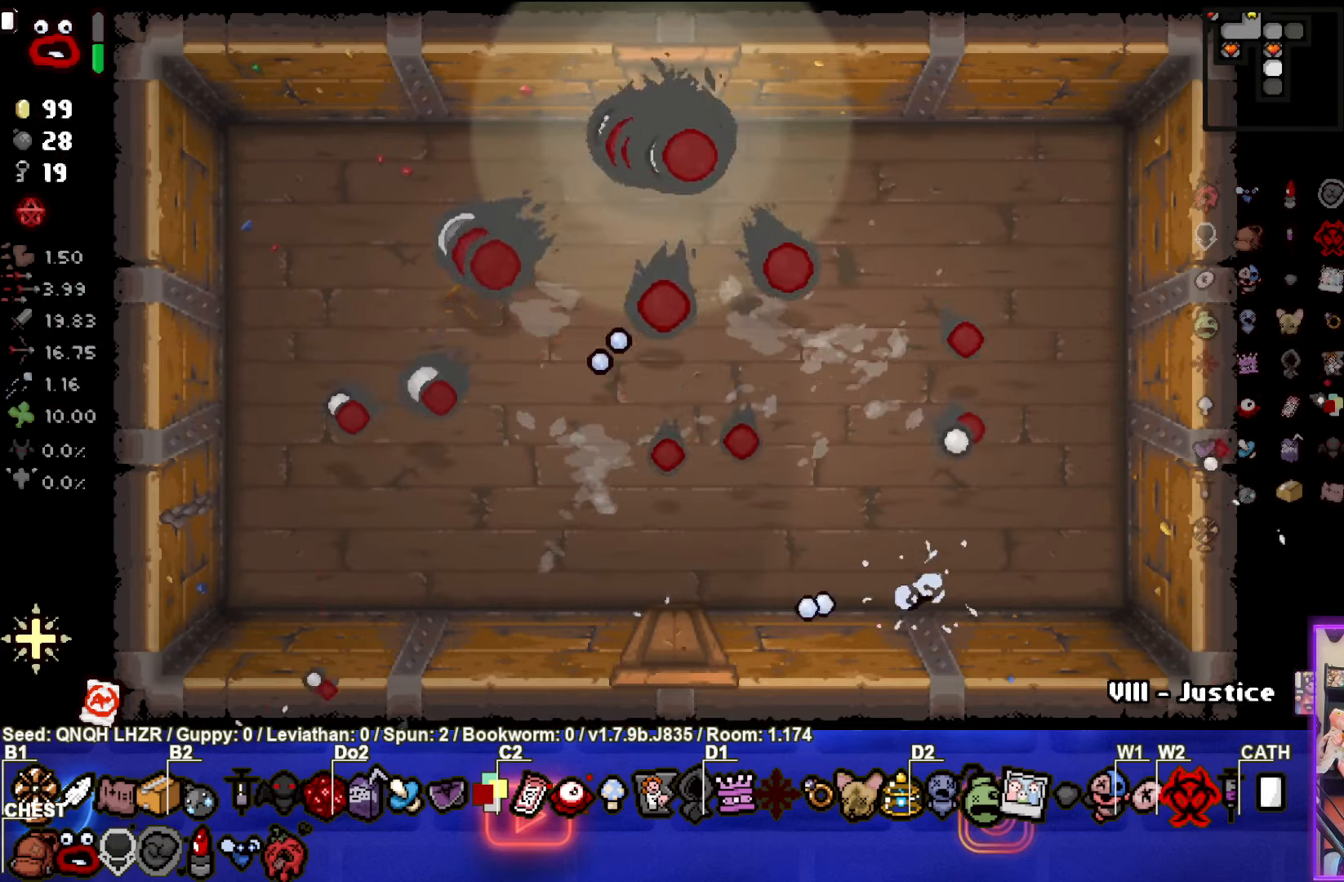
{"buttons": ["CROSS"], "left_stick": "center", "events": [[33, "left_stick", "down-left"], [200, "left_stick", "center"]]}
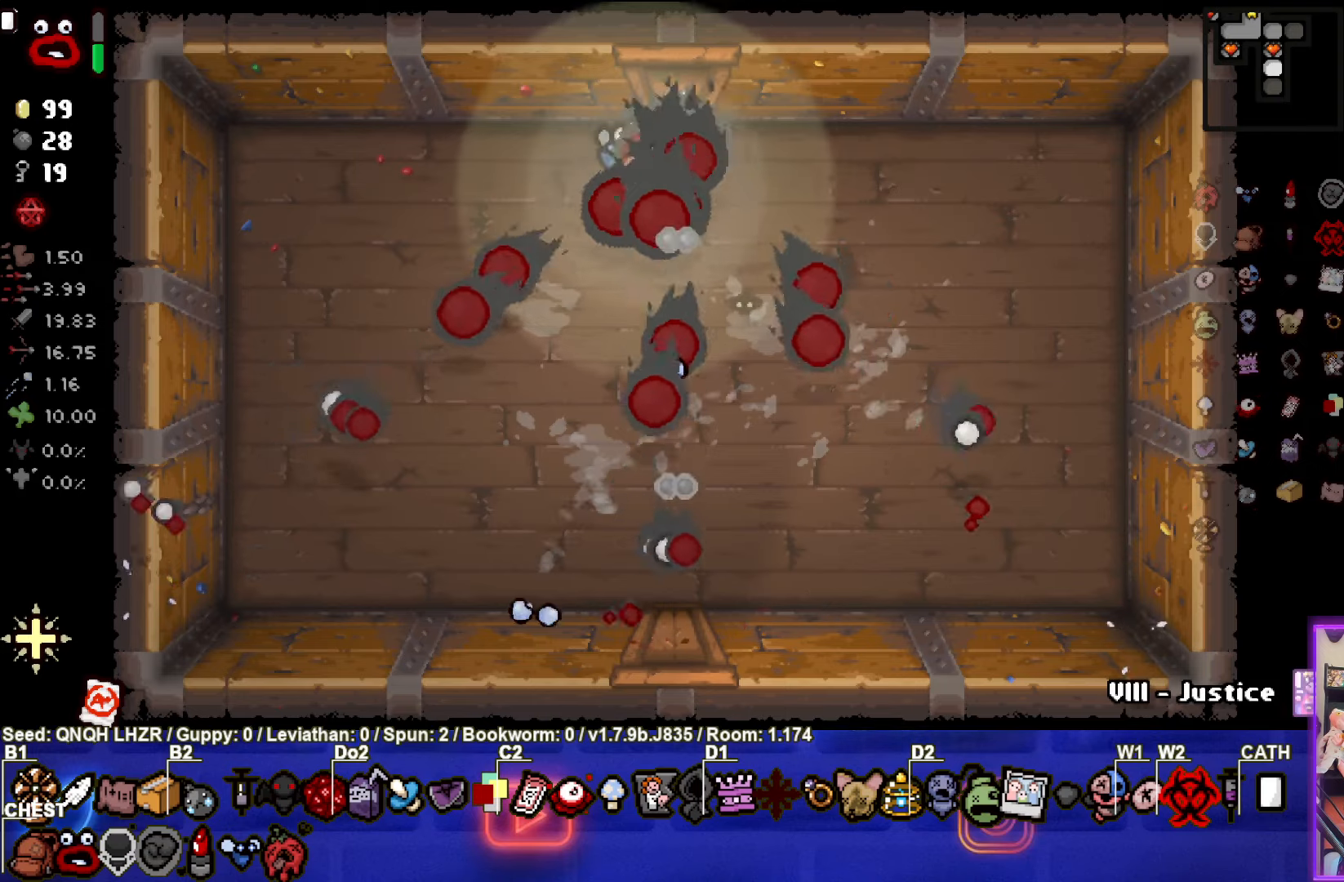
{"buttons": ["CROSS"], "left_stick": "center", "events": [[217, "left_stick", "down"], [317, "left_stick", "center"]]}
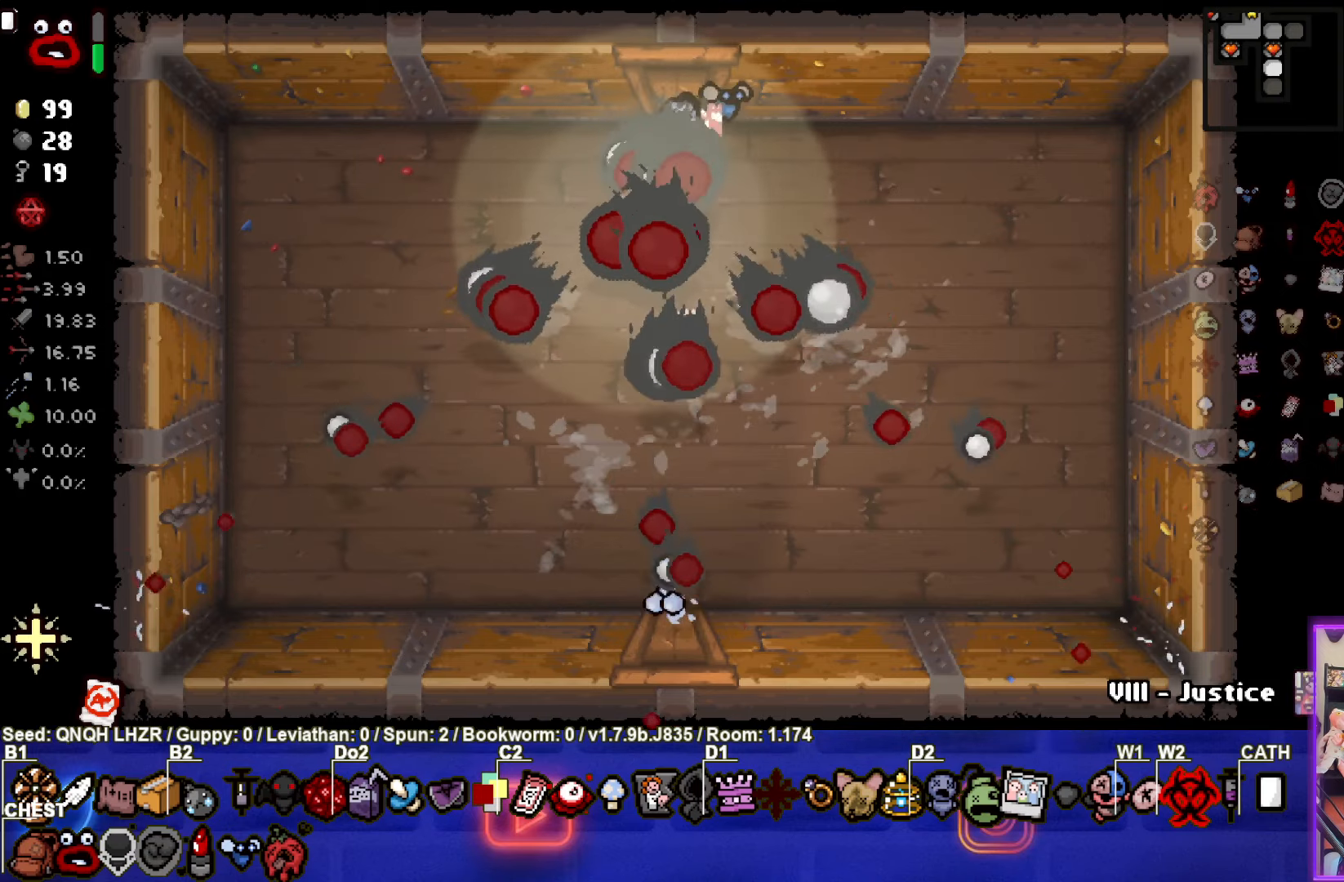
{"buttons": ["CROSS"], "left_stick": "center", "events": []}
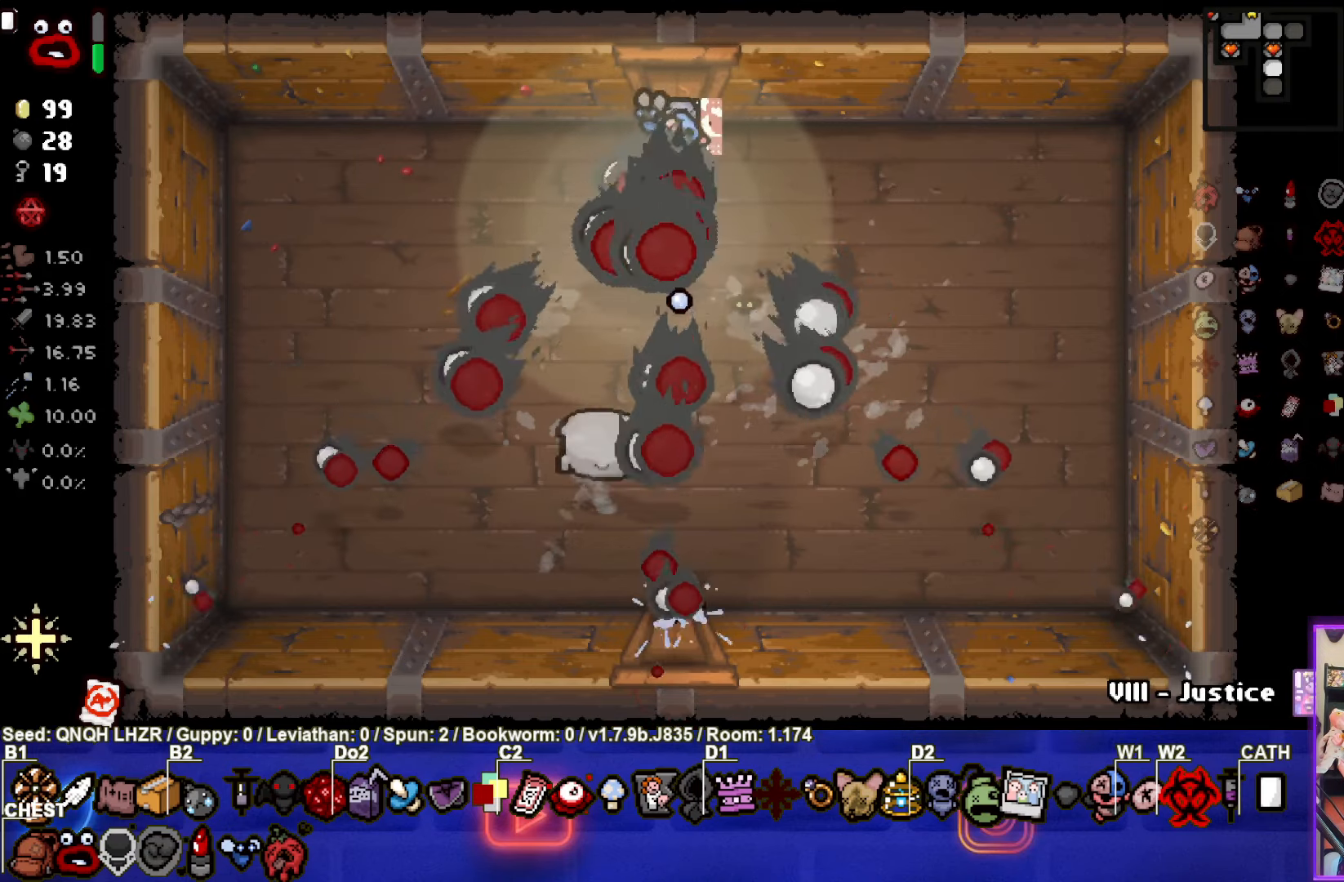
{"buttons": ["CROSS"], "left_stick": "left", "events": [[233, "left_stick", "left"]]}
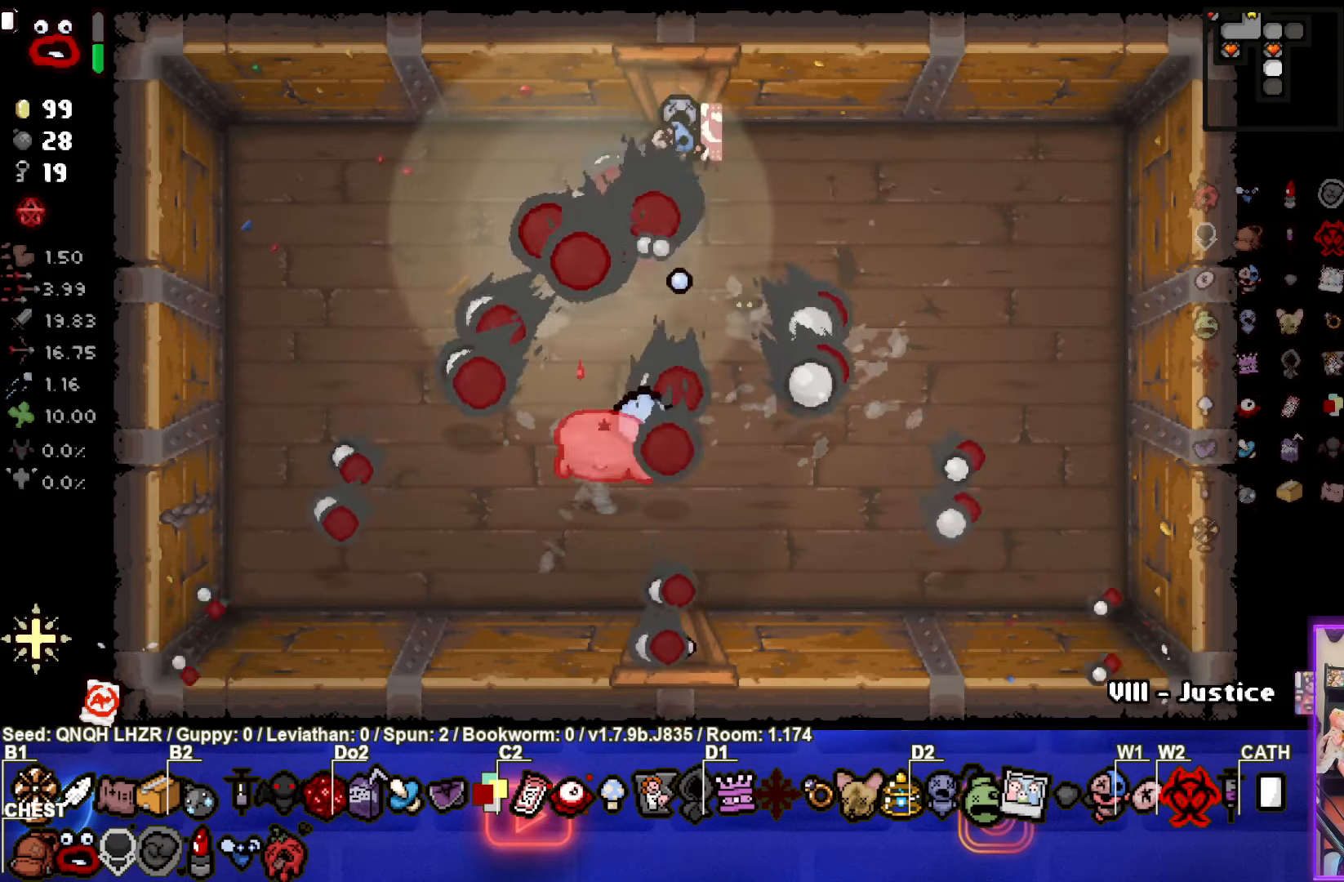
{"buttons": ["CIRCLE"], "left_stick": "down-left", "events": [[100, "left_stick", "down-left"], [217, "CROSS", "up"], [317, "CIRCLE", "down"]]}
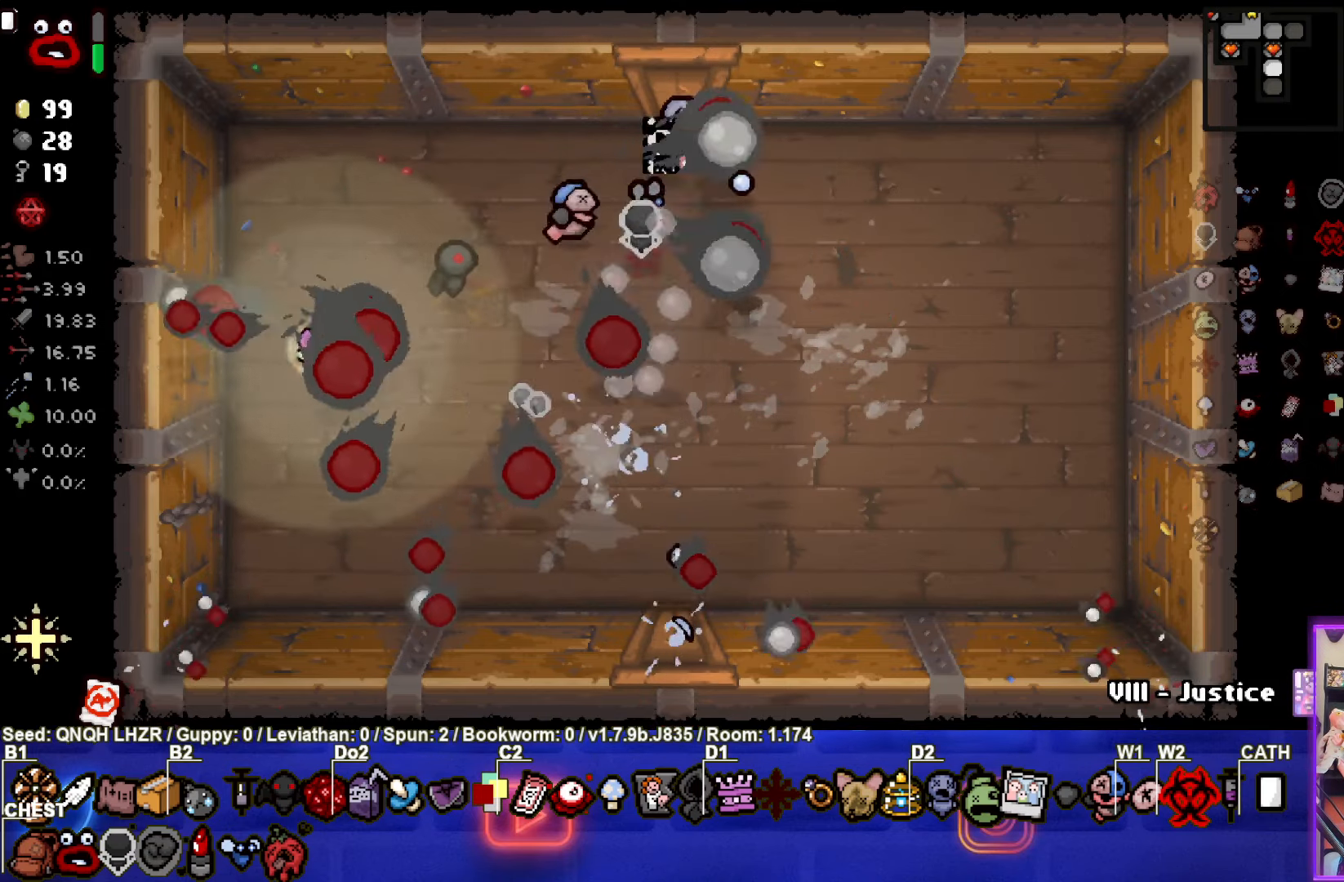
{"buttons": [], "left_stick": "left", "events": [[100, "left_stick", "center"], [167, "left_stick", "right"], [300, "left_stick", "center"], [317, "CIRCLE", "up"], [350, "left_stick", "left"]]}
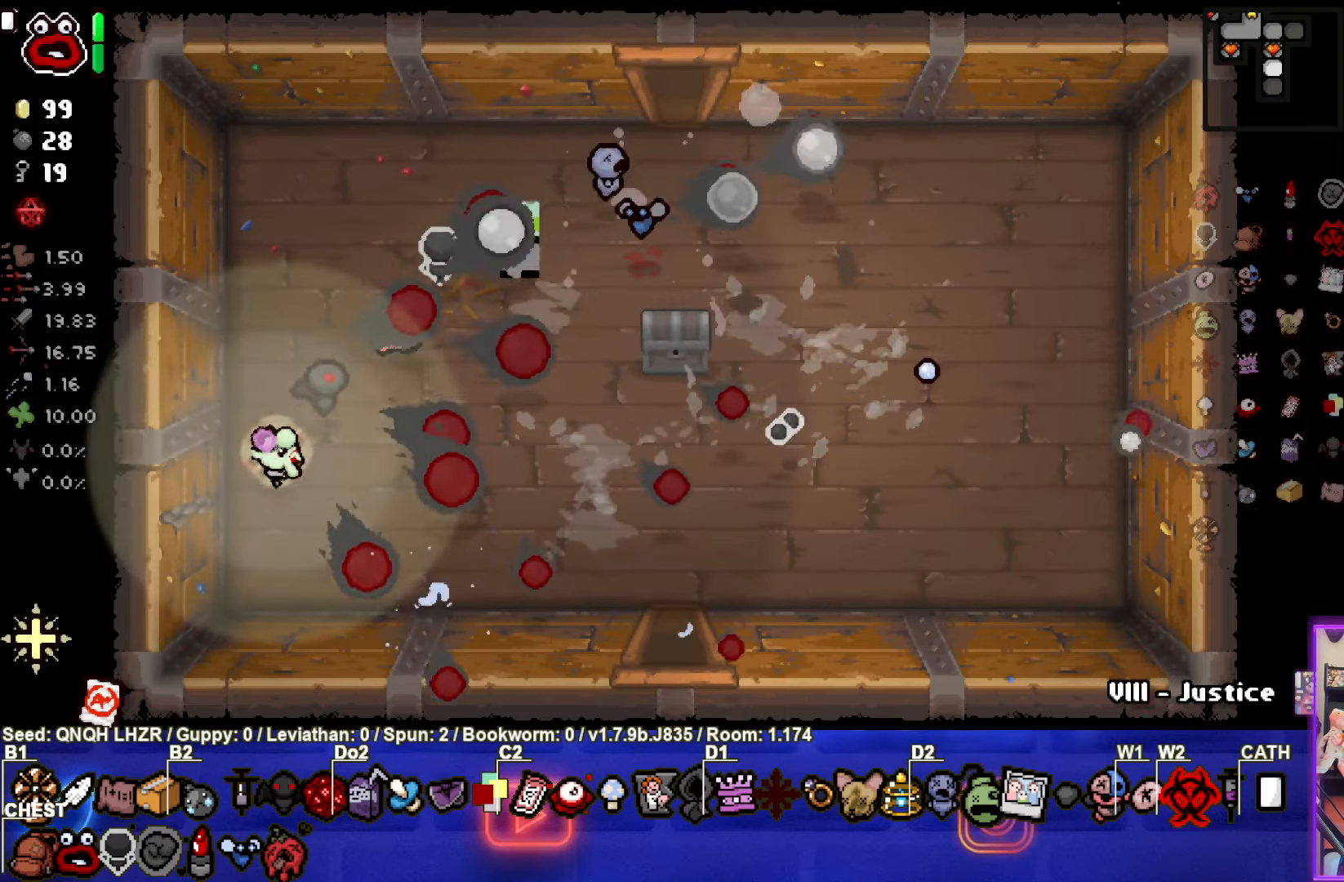
{"buttons": [], "left_stick": "up-right", "events": [[33, "left_stick", "up-right"]]}
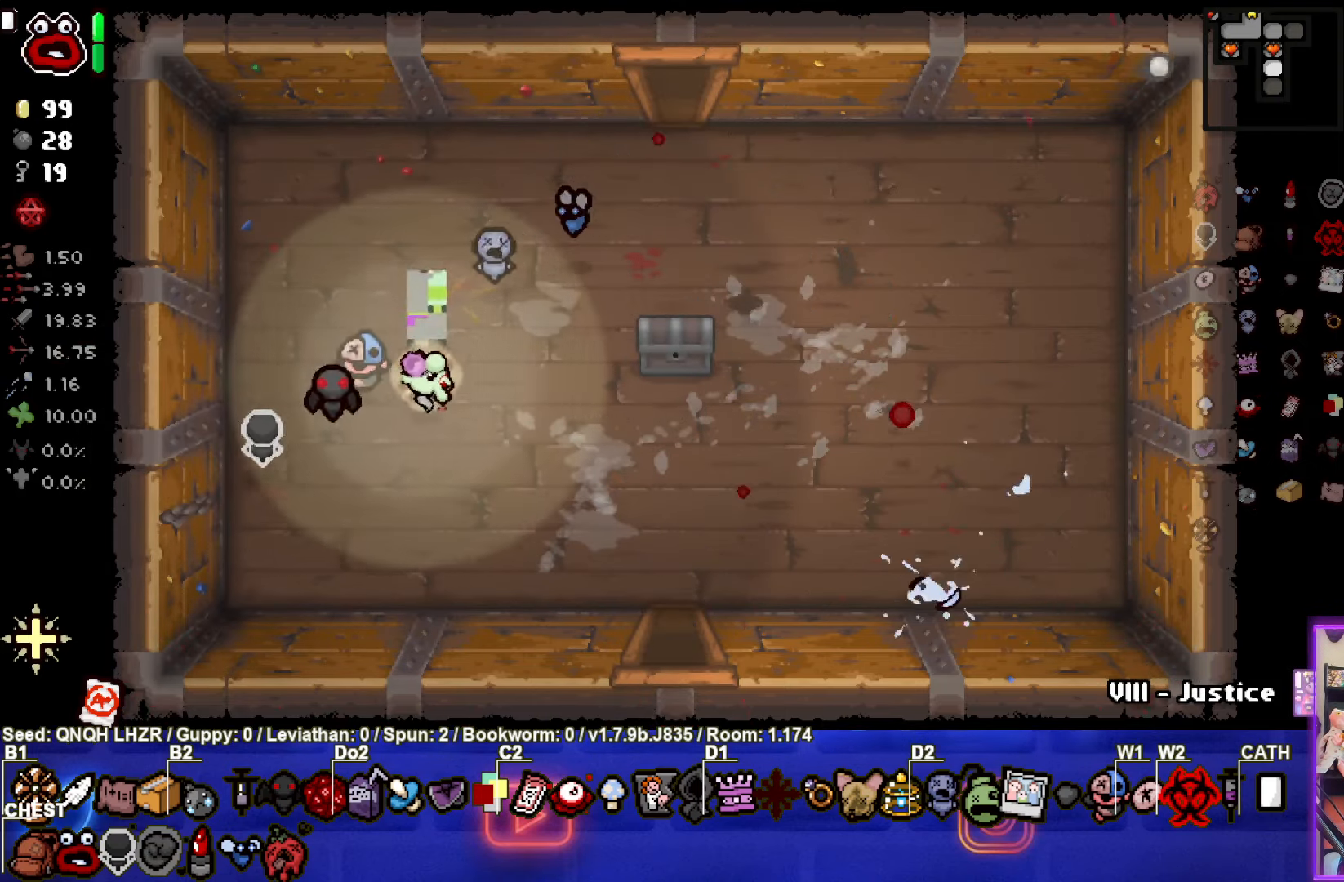
{"buttons": [], "left_stick": "center", "events": [[383, "left_stick", "center"]]}
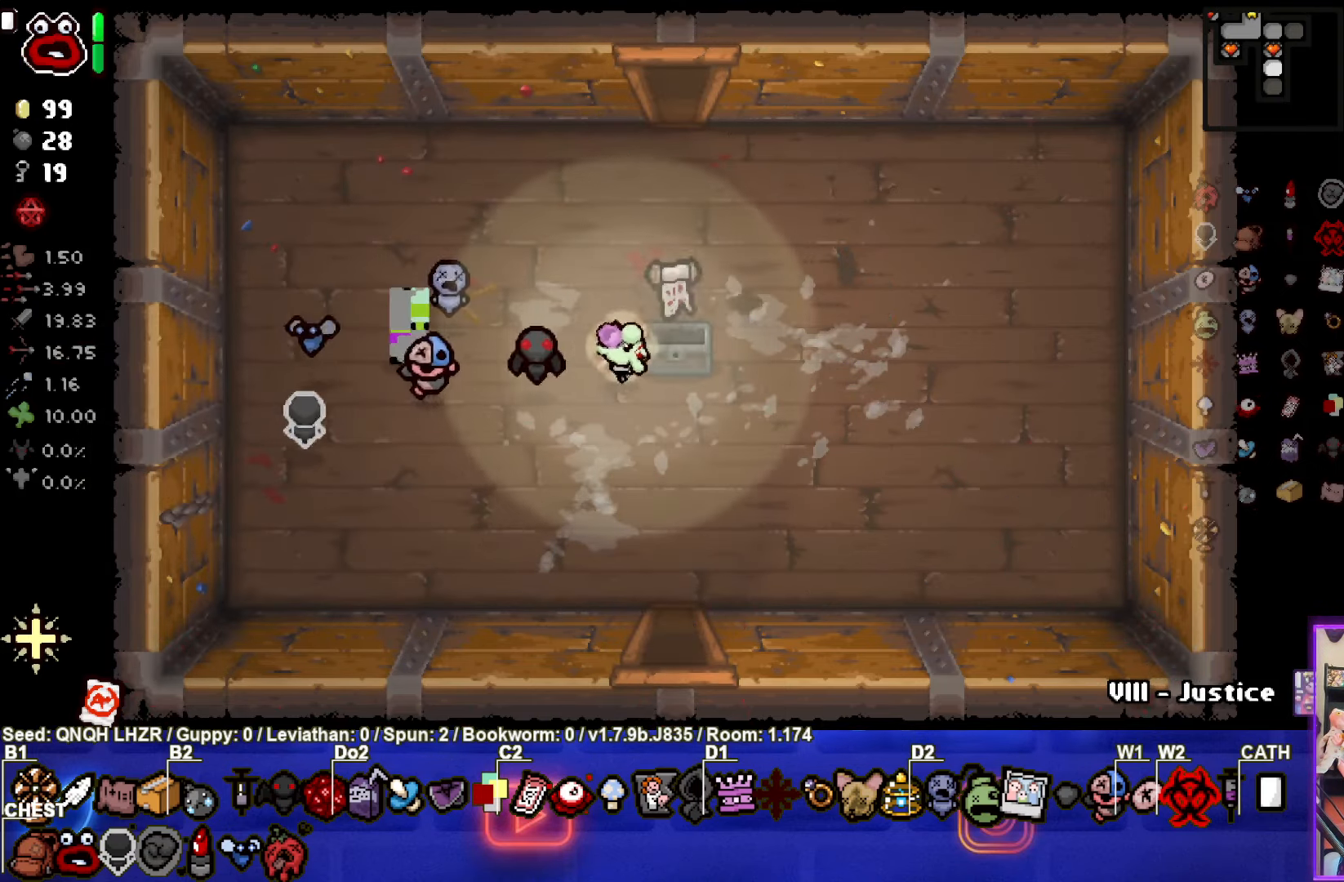
{"buttons": [], "left_stick": "down-right", "events": [[417, "left_stick", "down-right"]]}
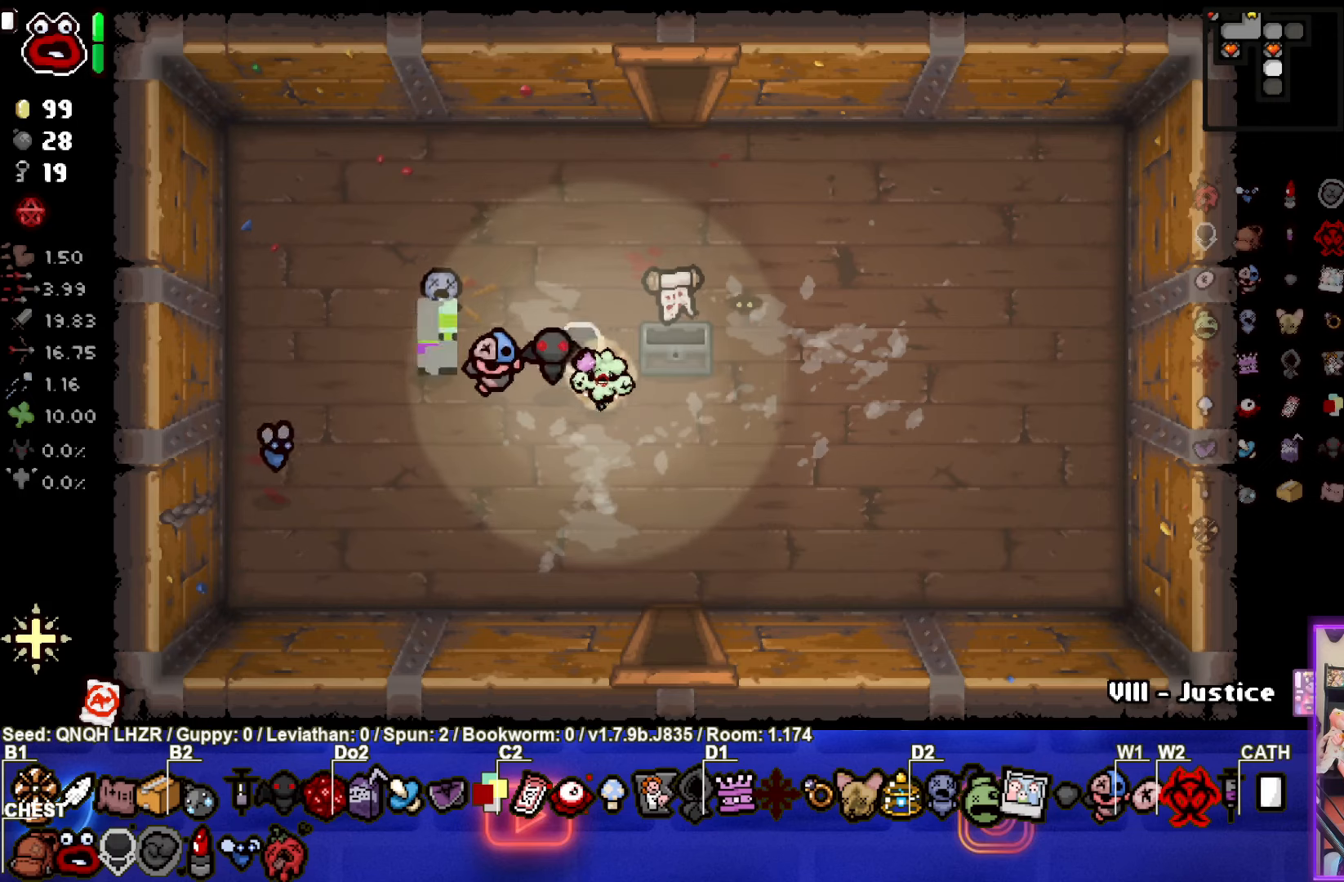
{"buttons": [], "left_stick": "down", "events": [[300, "left_stick", "down"]]}
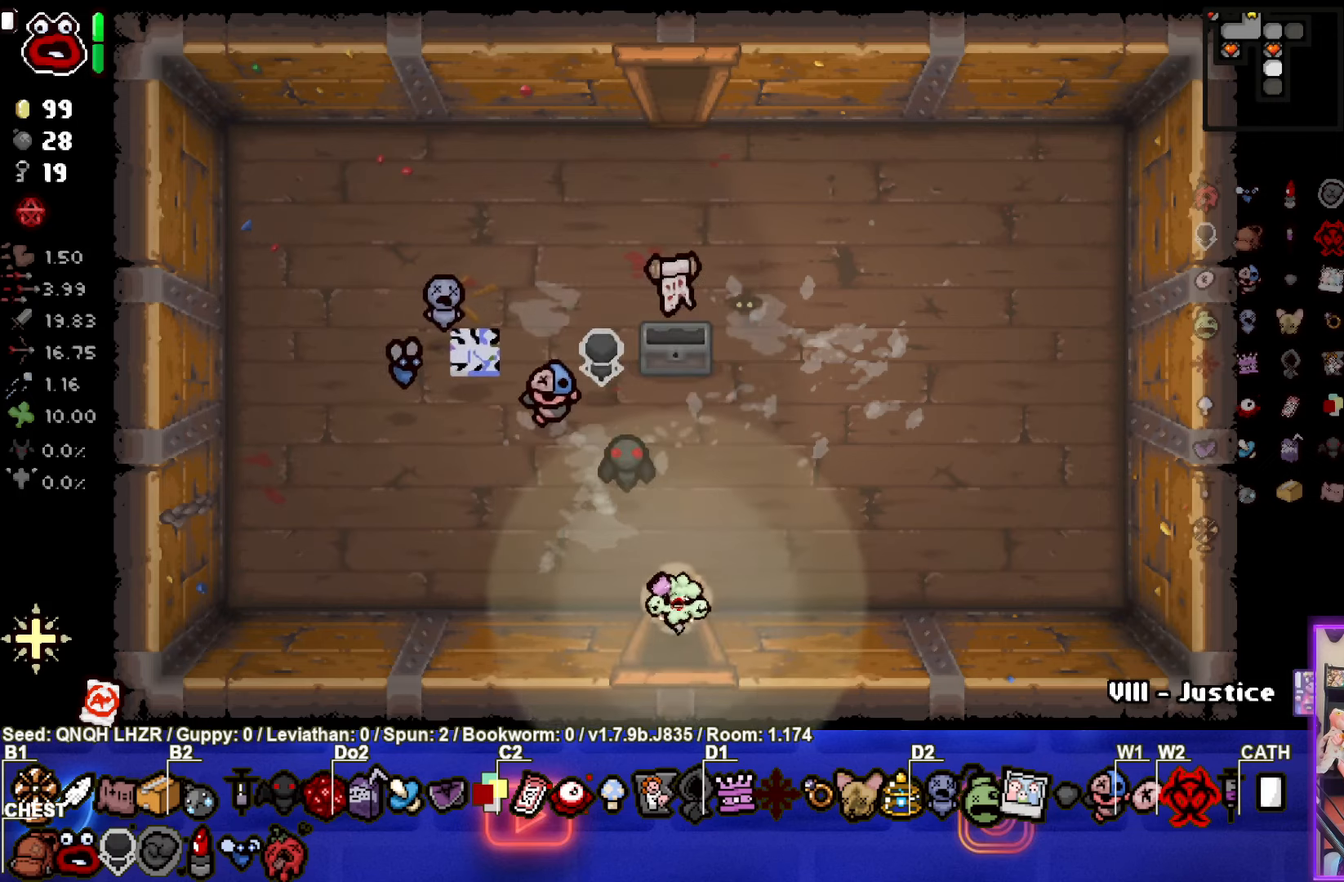
{"buttons": [], "left_stick": "center", "events": [[100, "left_stick", "center"]]}
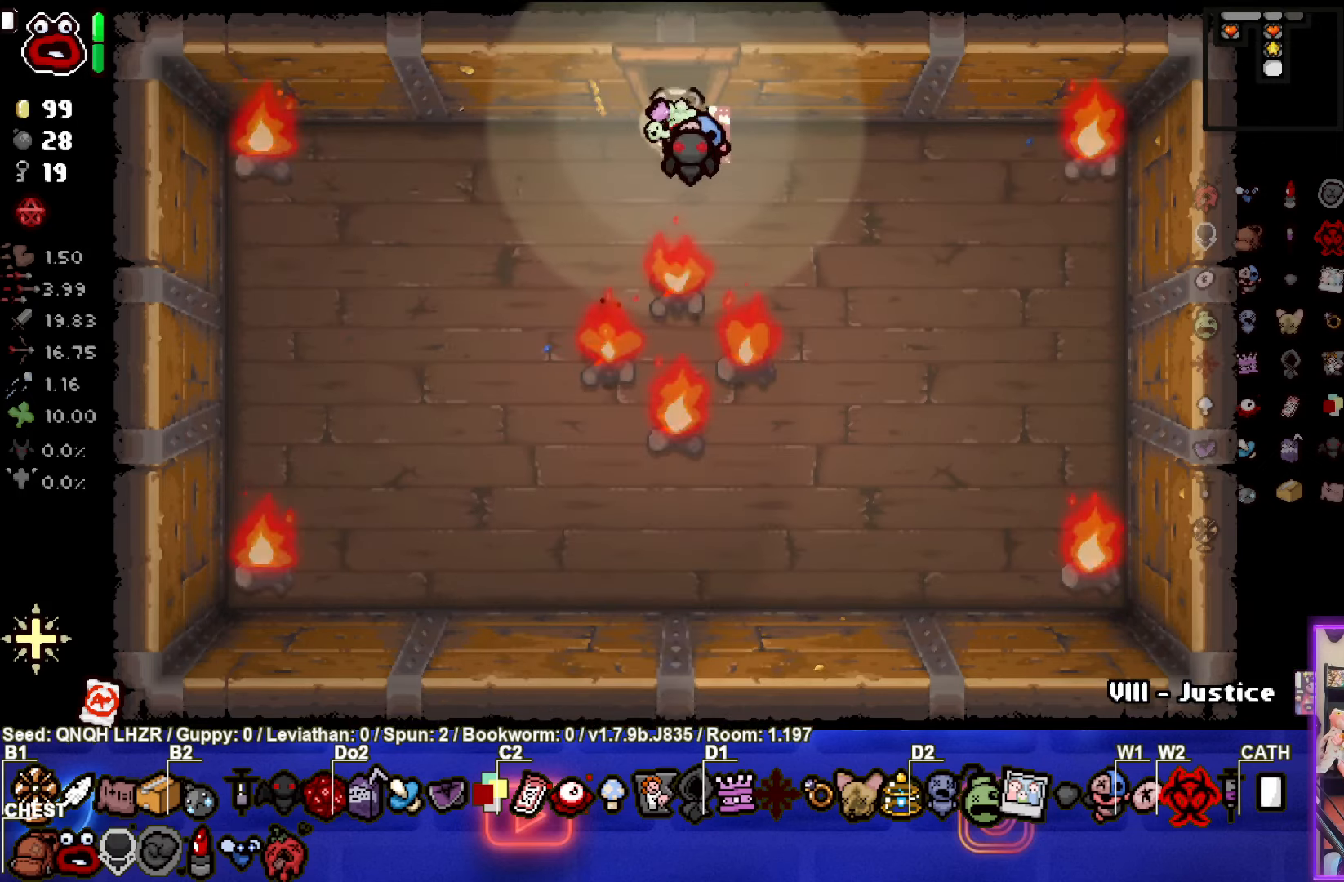
{"buttons": ["CROSS"], "left_stick": "up-right", "events": [[134, "CROSS", "down"], [217, "left_stick", "down-left"], [334, "left_stick", "up-right"]]}
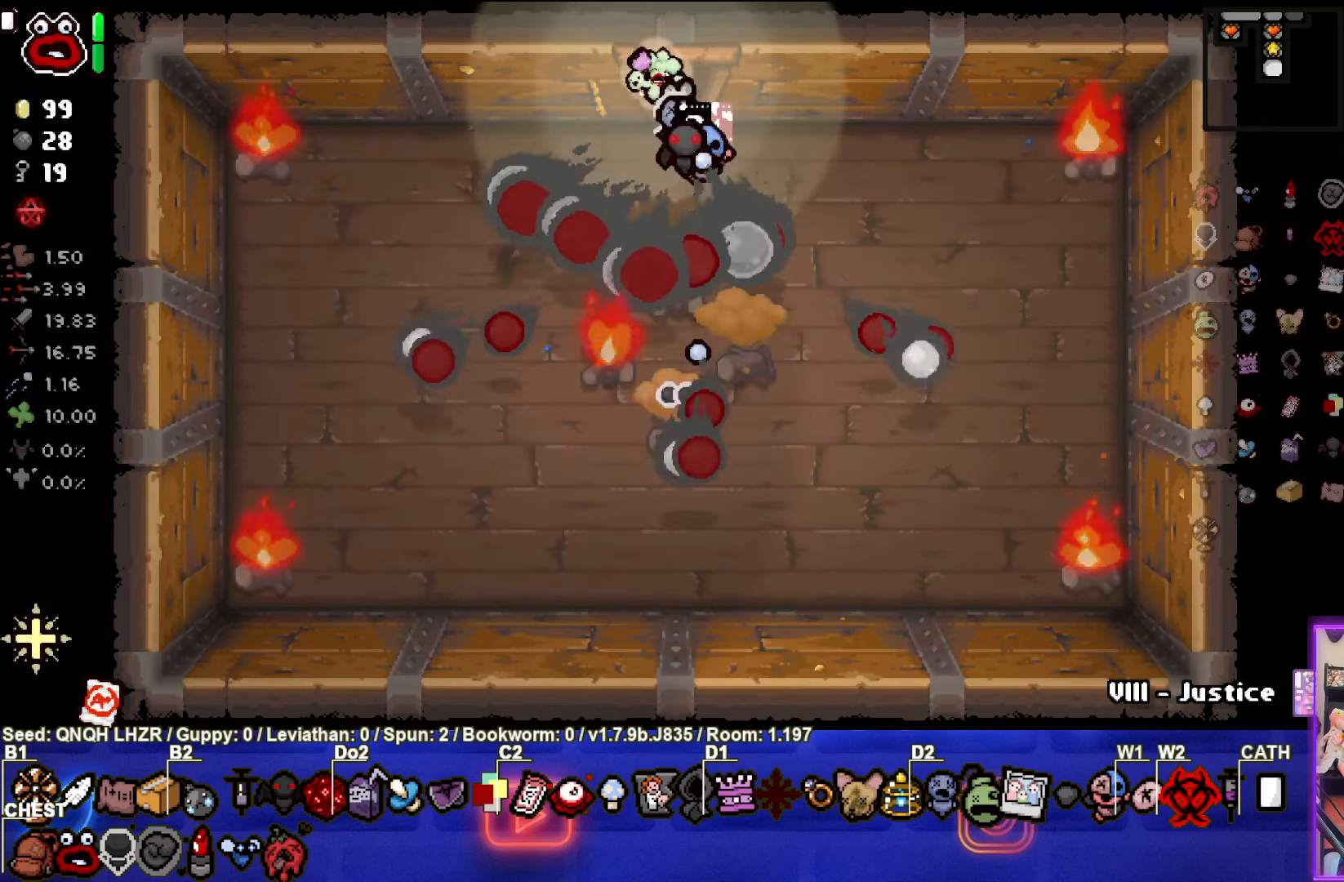
{"buttons": [], "left_stick": "left", "events": [[100, "CROSS", "up"], [350, "left_stick", "left"]]}
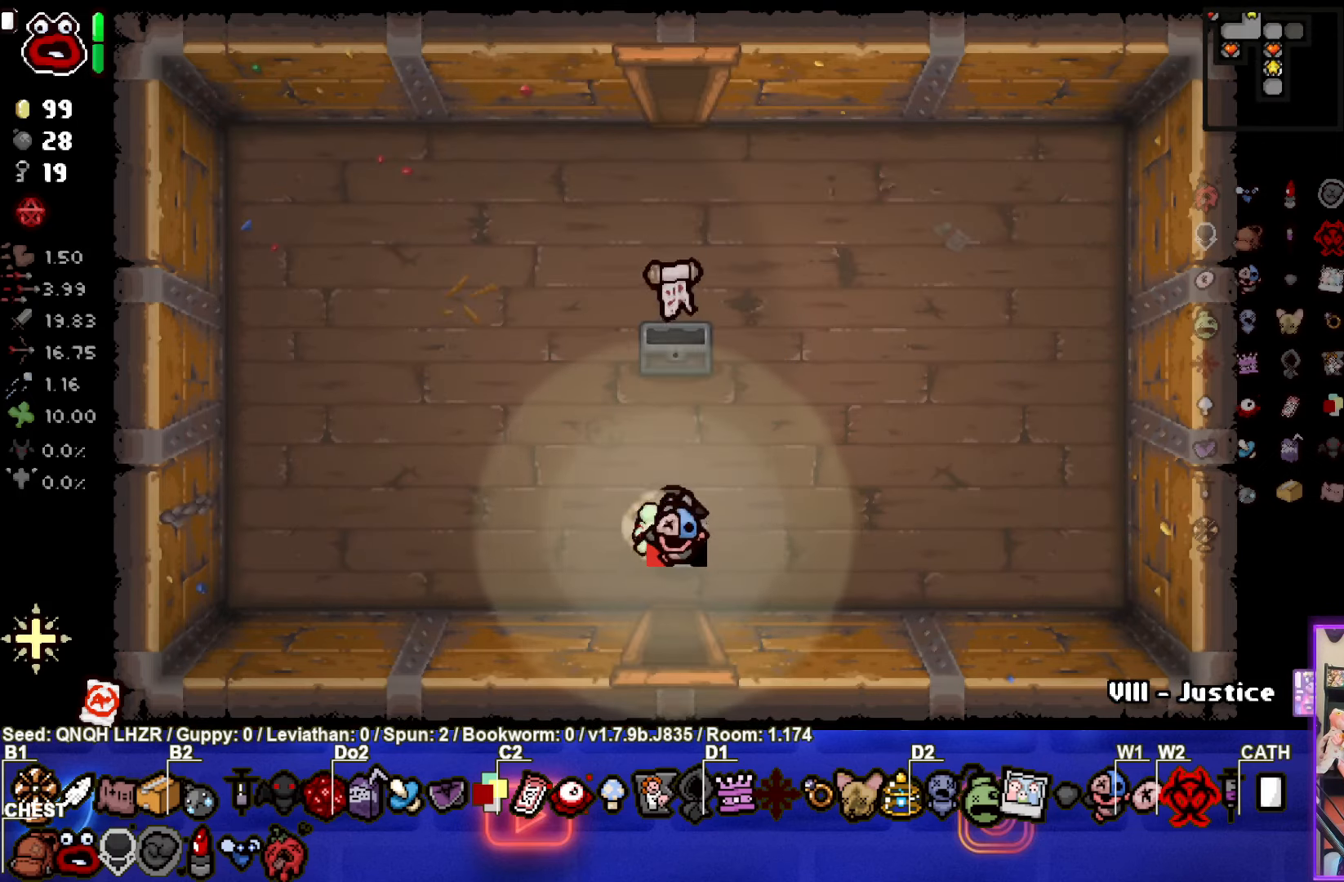
{"buttons": [], "left_stick": "up", "events": [[67, "left_stick", "up-left"], [267, "left_stick", "up"]]}
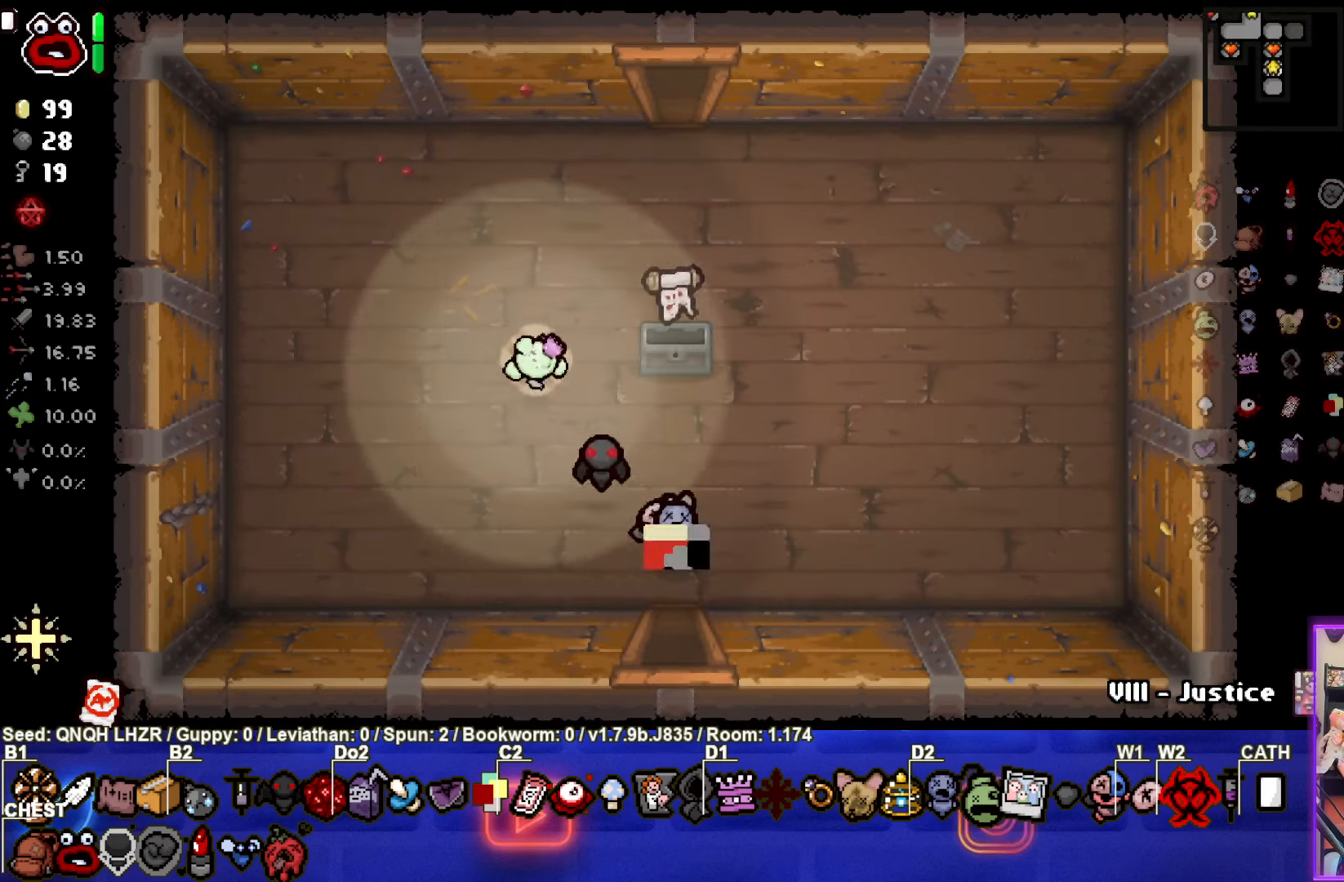
{"buttons": [], "left_stick": "up", "events": [[17, "left_stick", "up-right"], [434, "left_stick", "up"]]}
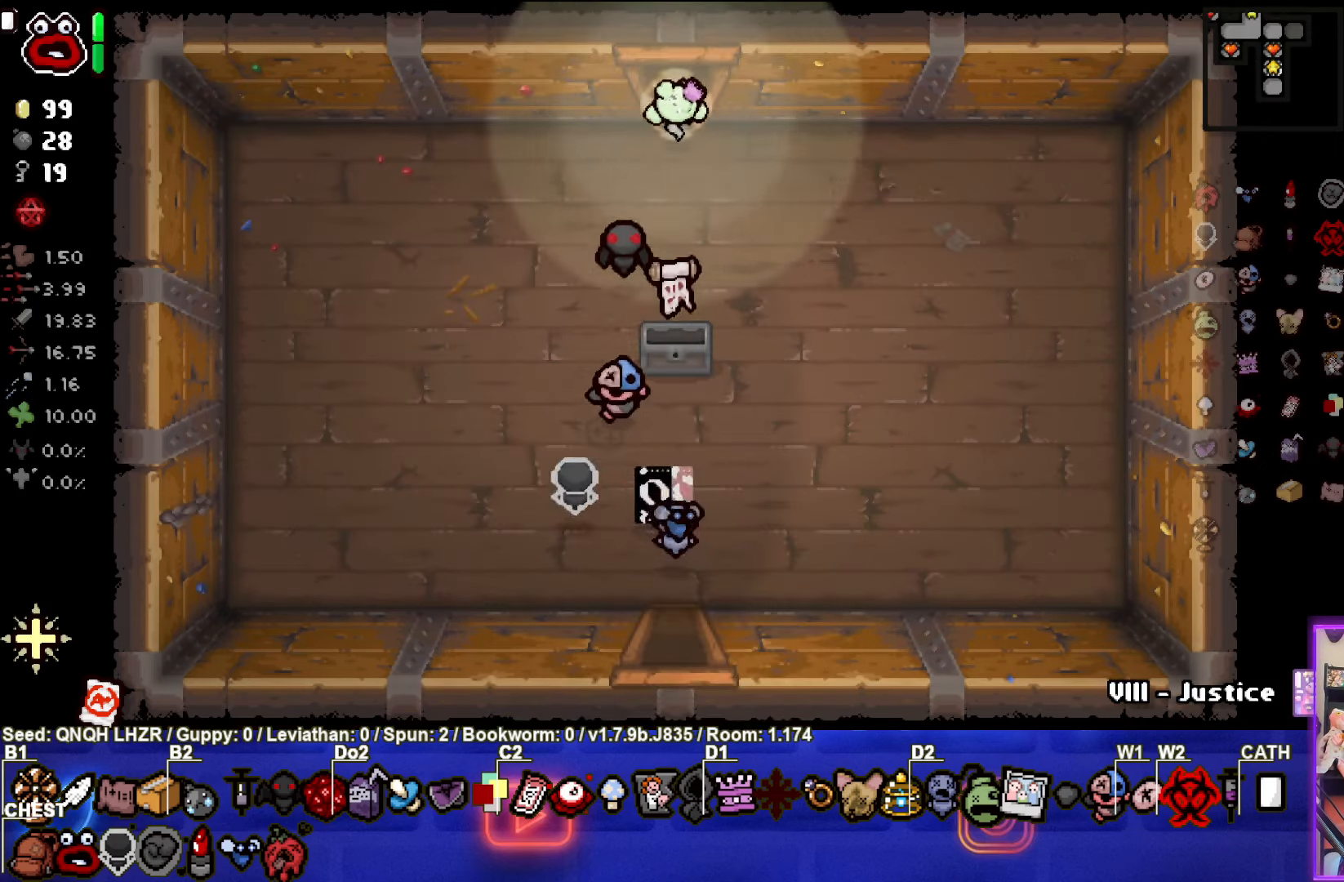
{"buttons": [], "left_stick": "center", "events": [[200, "left_stick", "center"]]}
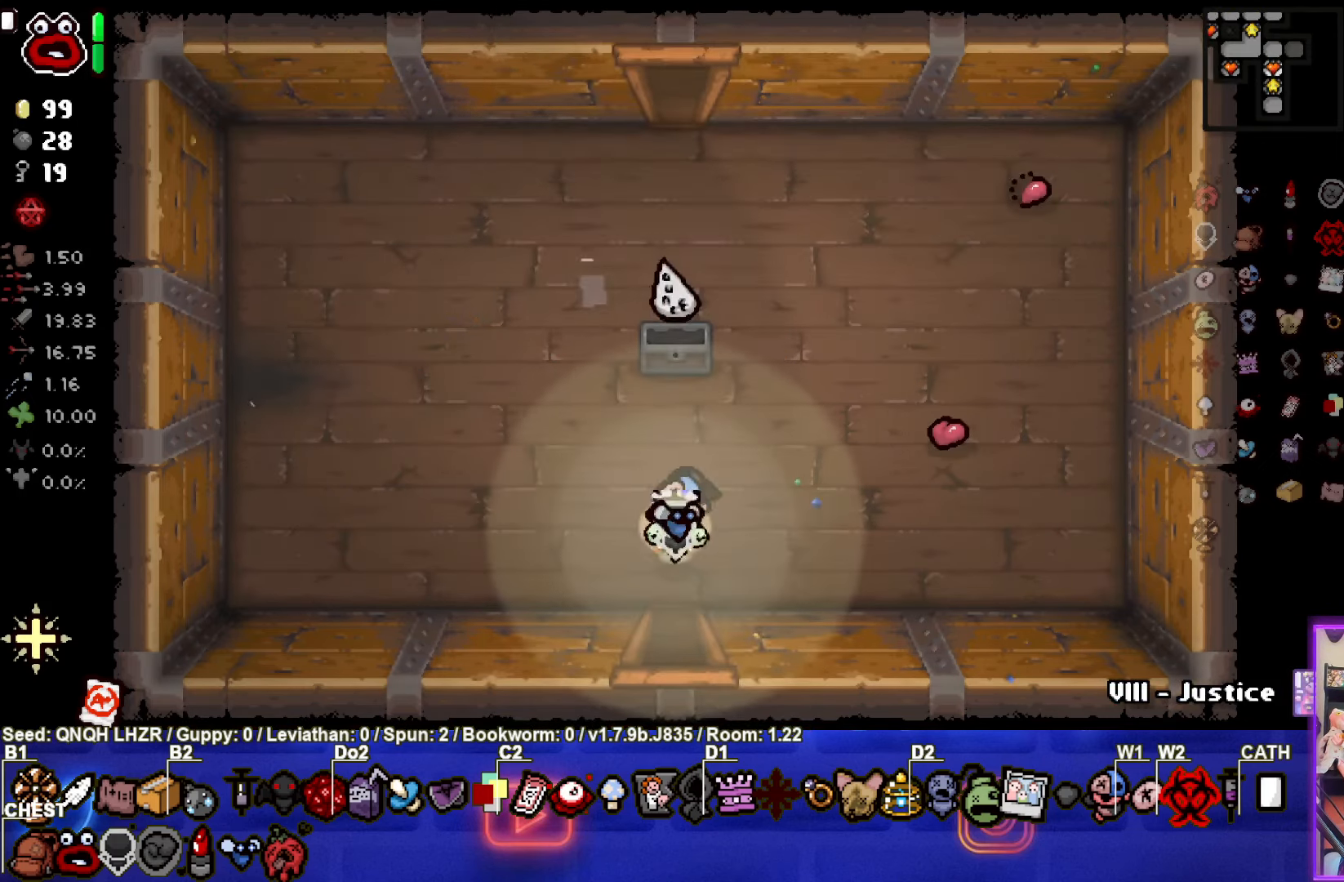
{"buttons": [], "left_stick": "center", "events": [[117, "START", "down"], [234, "START", "up"]]}